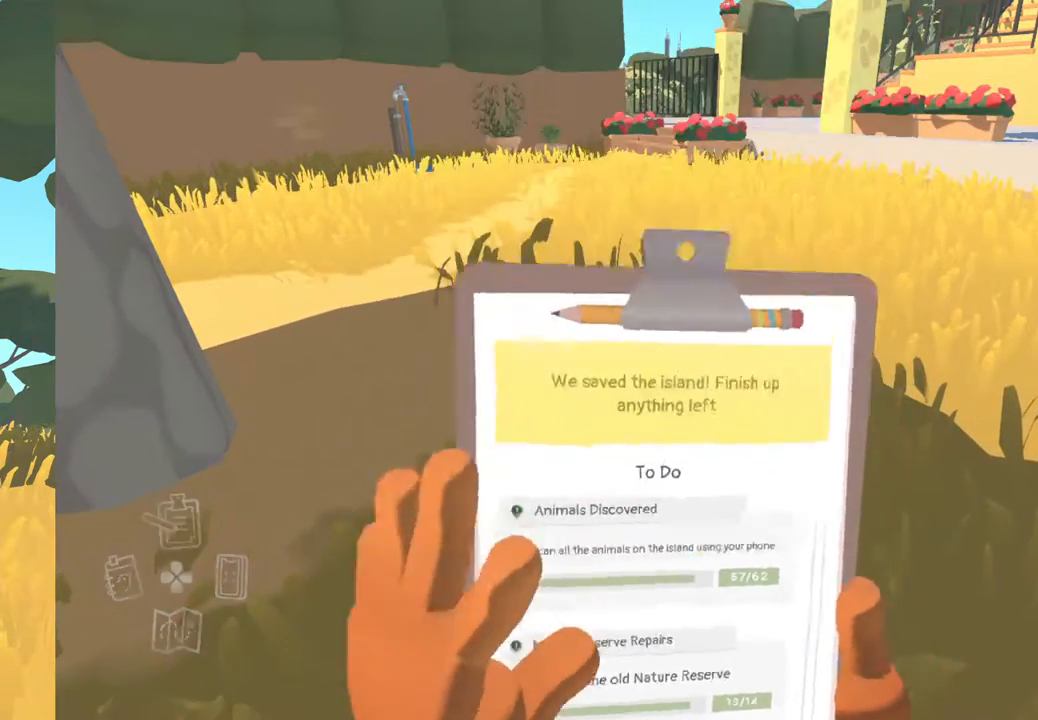
Gameplay with a controller (Xbox layout); each line is a JSON object with the inputs held at the frame after it. "events" lists button and stick changes between this image and that frame as [ms after this image, input, new state], when the widget could be followed in between. Not read: SHARE.
{"buttons": [], "left_stick": "up", "right_stick": "center", "events": []}
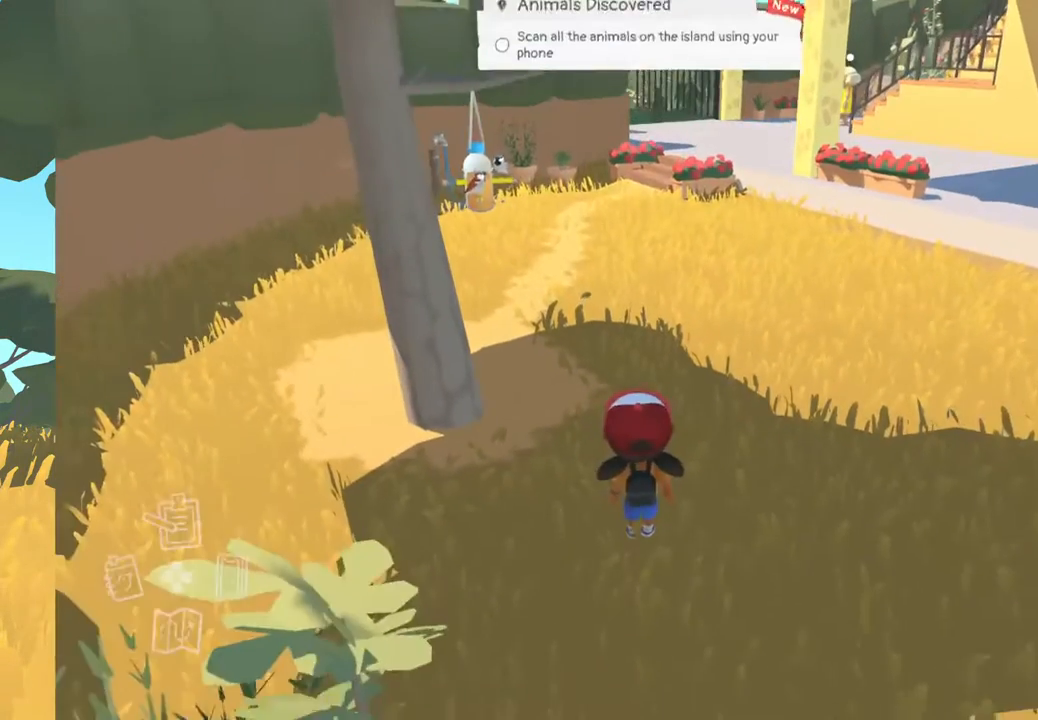
{"buttons": [], "left_stick": "up", "right_stick": "center", "events": []}
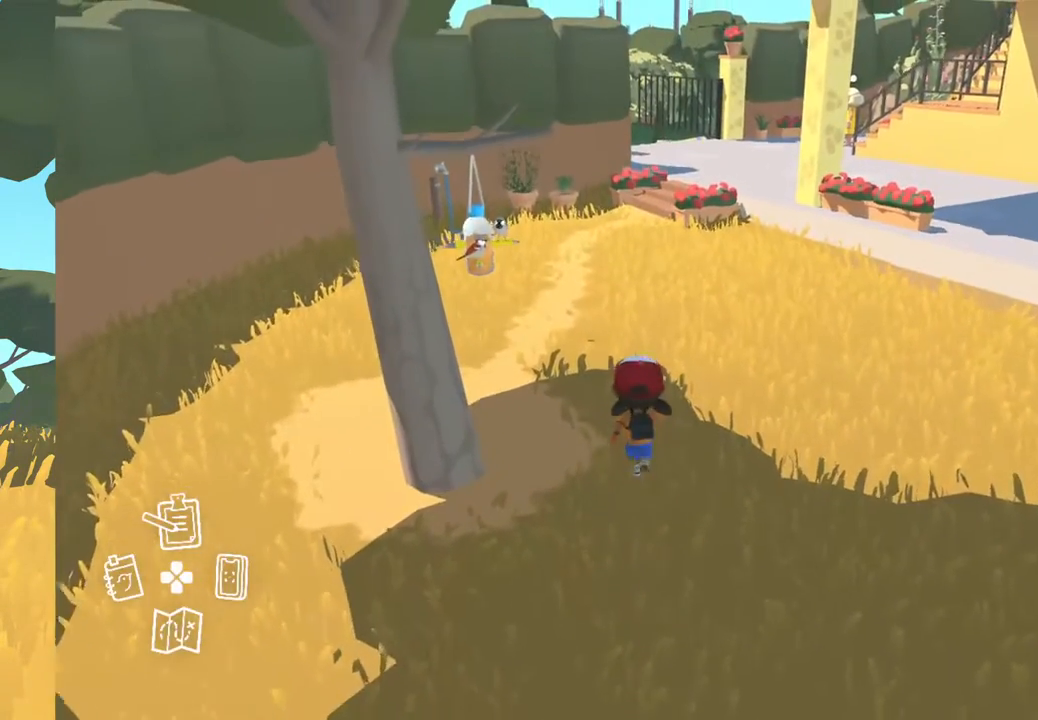
{"buttons": [], "left_stick": "up", "right_stick": "right", "events": [[150, "right_stick", "right"]]}
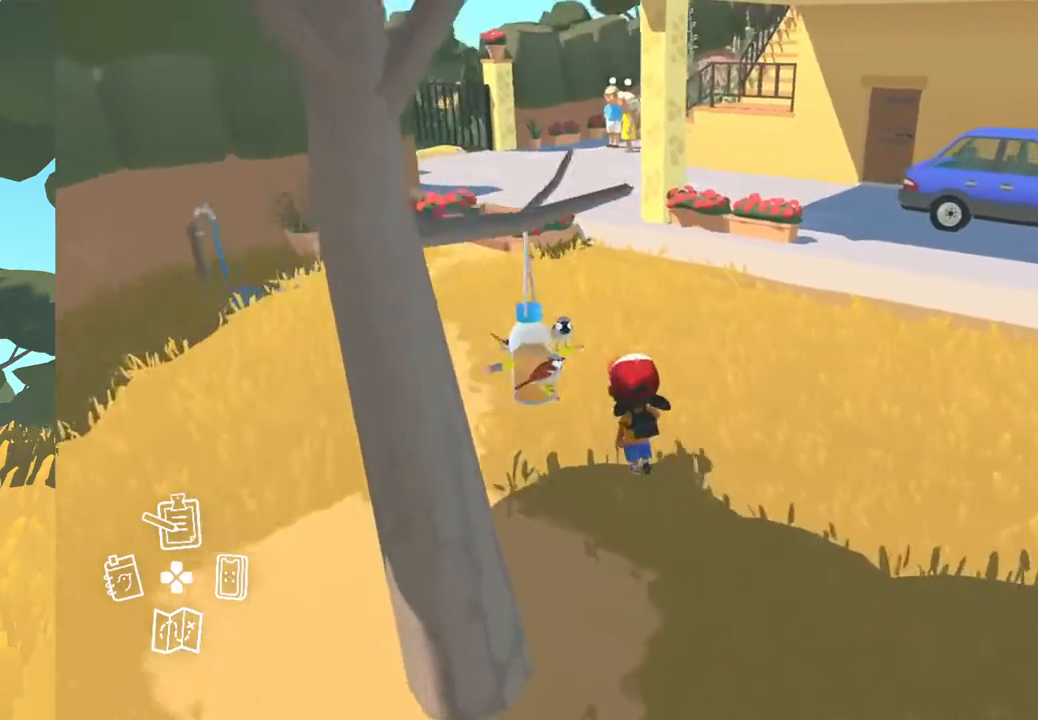
{"buttons": [], "left_stick": "left", "right_stick": "up-right", "events": [[33, "left_stick", "up-left"], [317, "right_stick", "up-right"], [417, "left_stick", "left"]]}
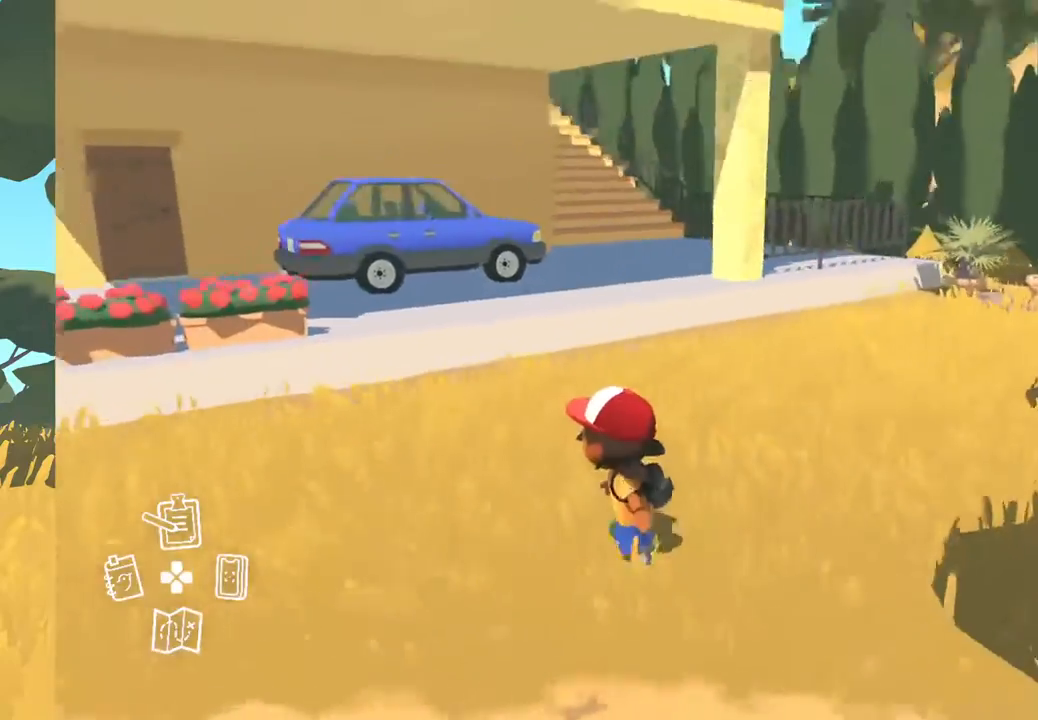
{"buttons": [], "left_stick": "left", "right_stick": "center", "events": [[500, "right_stick", "center"]]}
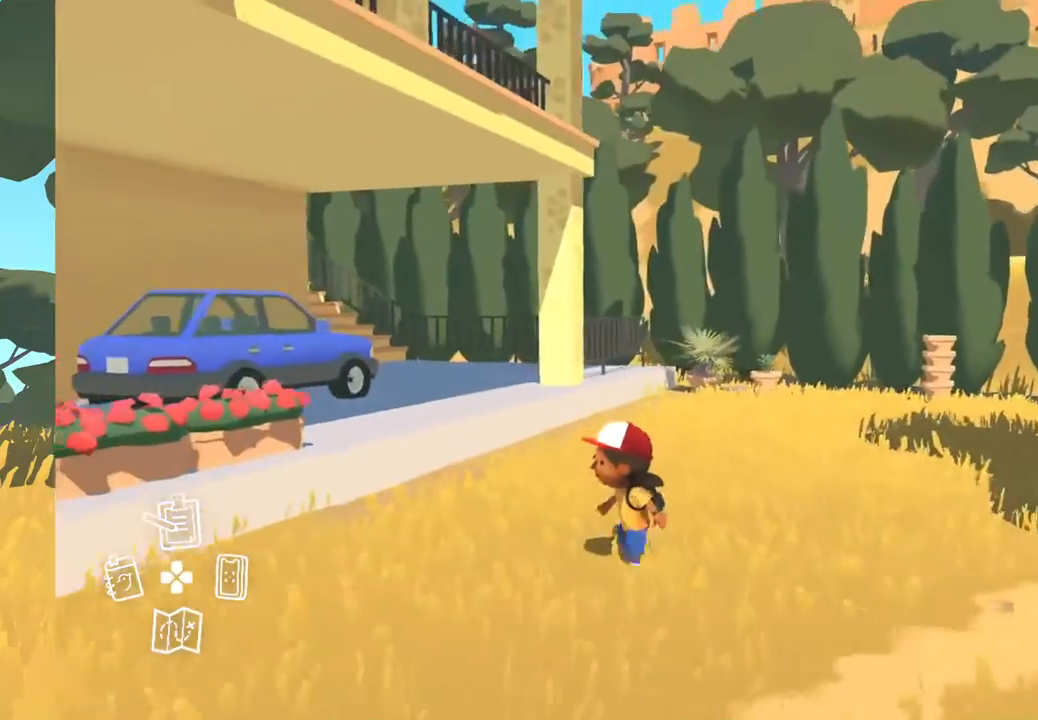
{"buttons": [], "left_stick": "left", "right_stick": "center", "events": []}
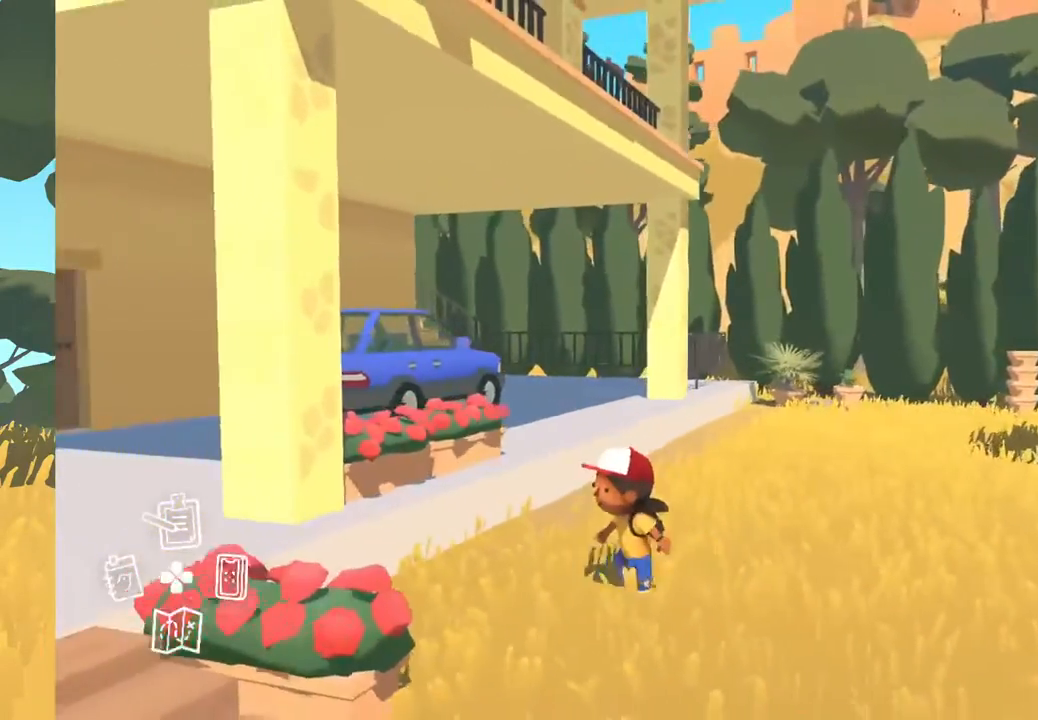
{"buttons": [], "left_stick": "left", "right_stick": "left", "events": [[167, "right_stick", "left"]]}
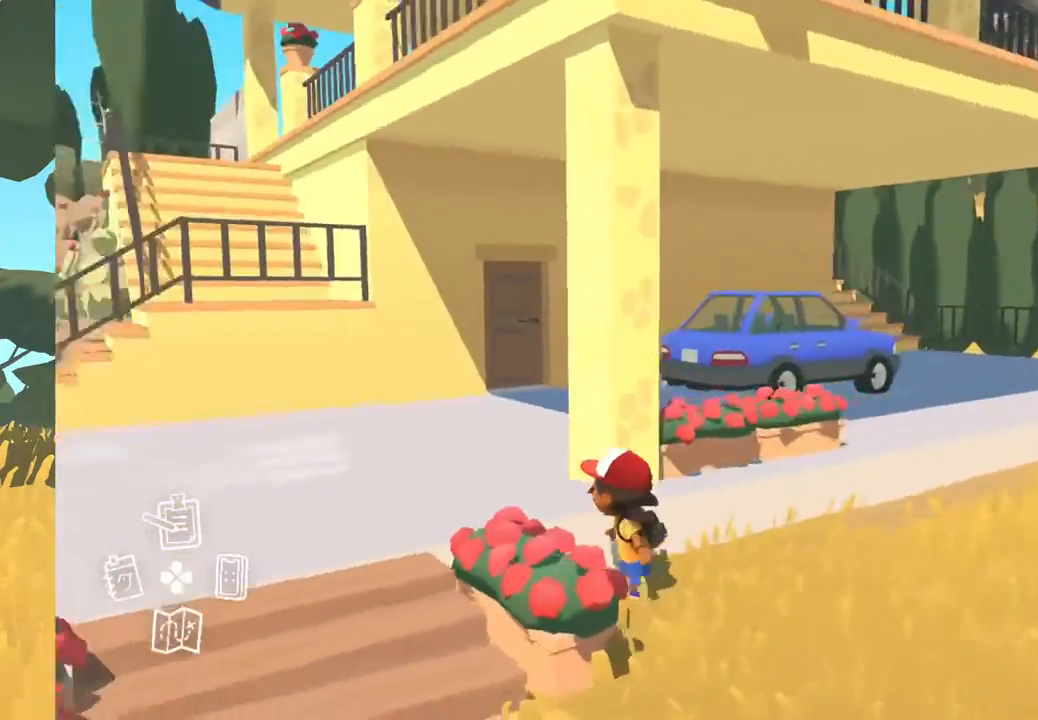
{"buttons": [], "left_stick": "up-left", "right_stick": "down-left", "events": [[117, "left_stick", "up-left"], [300, "right_stick", "down-left"]]}
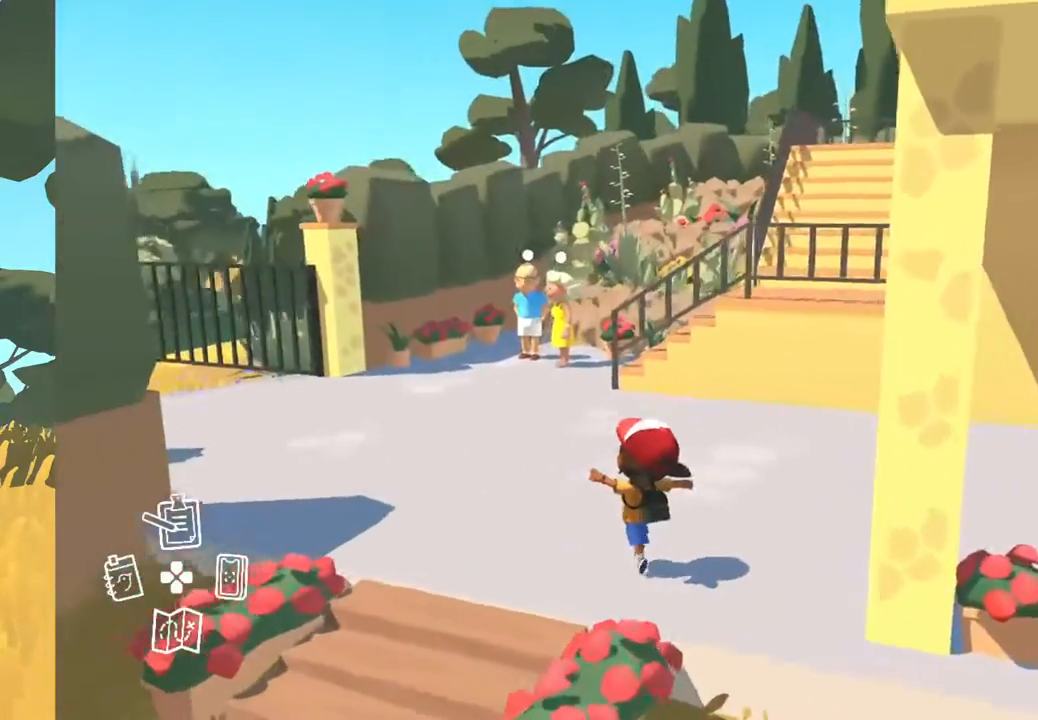
{"buttons": [], "left_stick": "up-left", "right_stick": "center", "events": [[250, "right_stick", "center"]]}
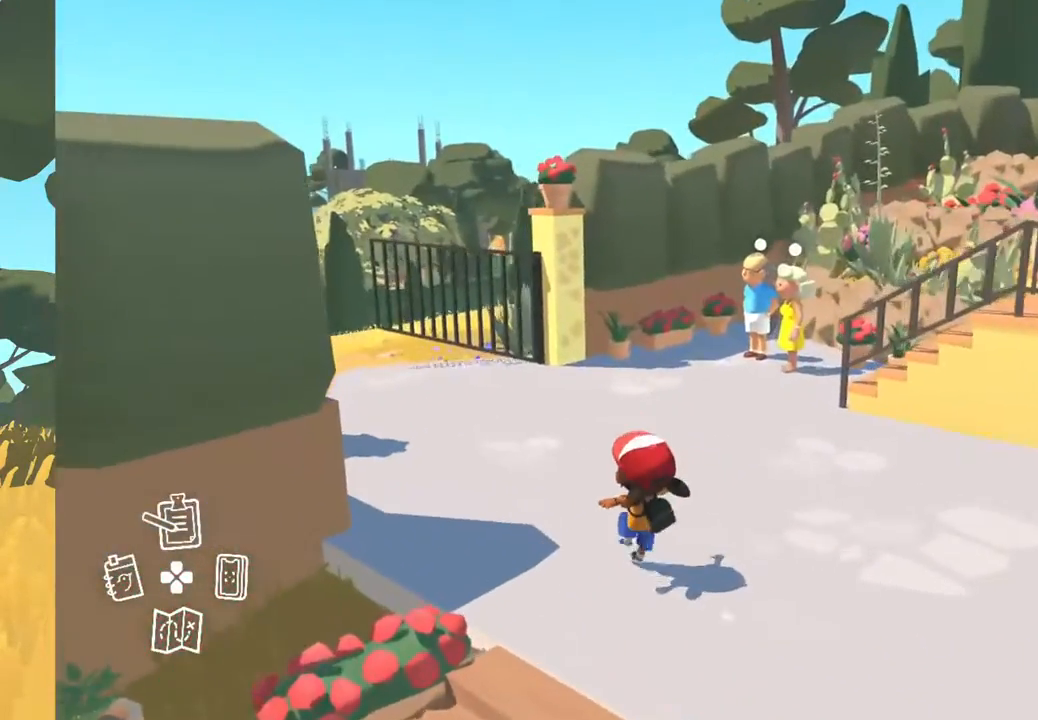
{"buttons": [], "left_stick": "up-left", "right_stick": "center", "events": []}
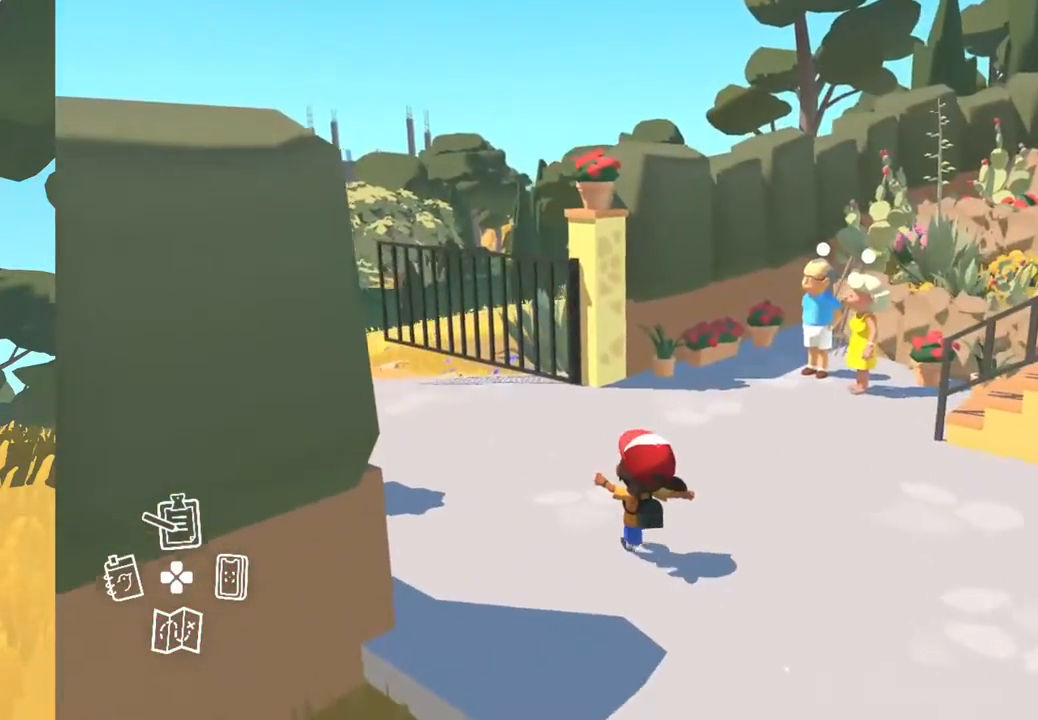
{"buttons": [], "left_stick": "up", "right_stick": "down-left", "events": [[83, "right_stick", "left"], [267, "left_stick", "up"], [267, "right_stick", "down-left"]]}
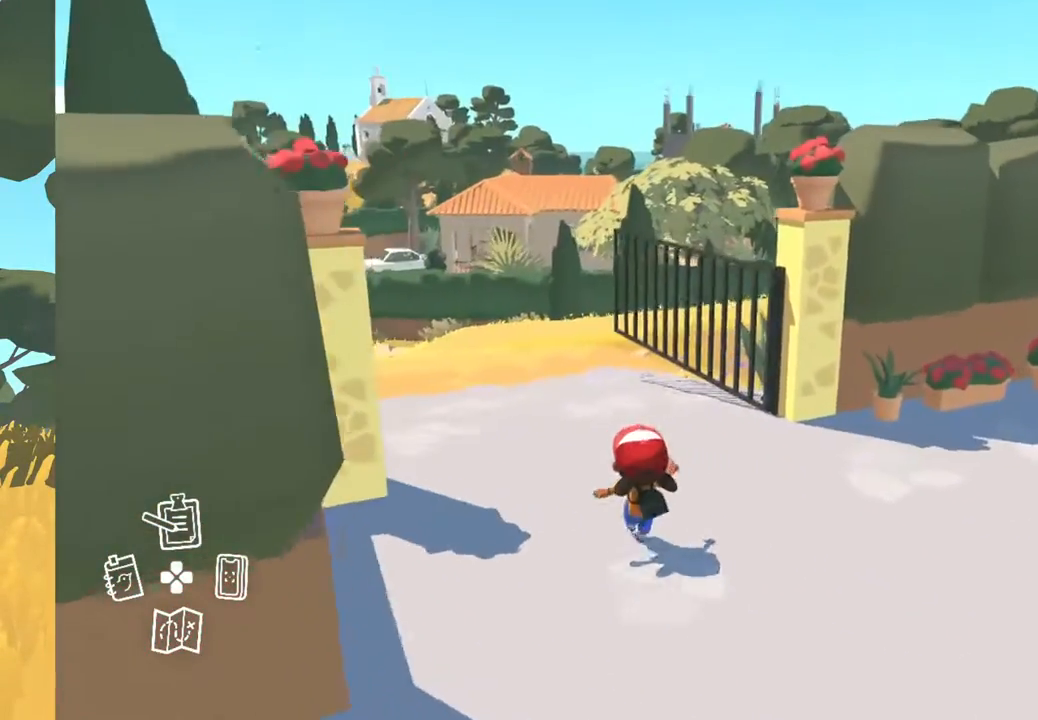
{"buttons": [], "left_stick": "up", "right_stick": "center", "events": [[267, "right_stick", "center"]]}
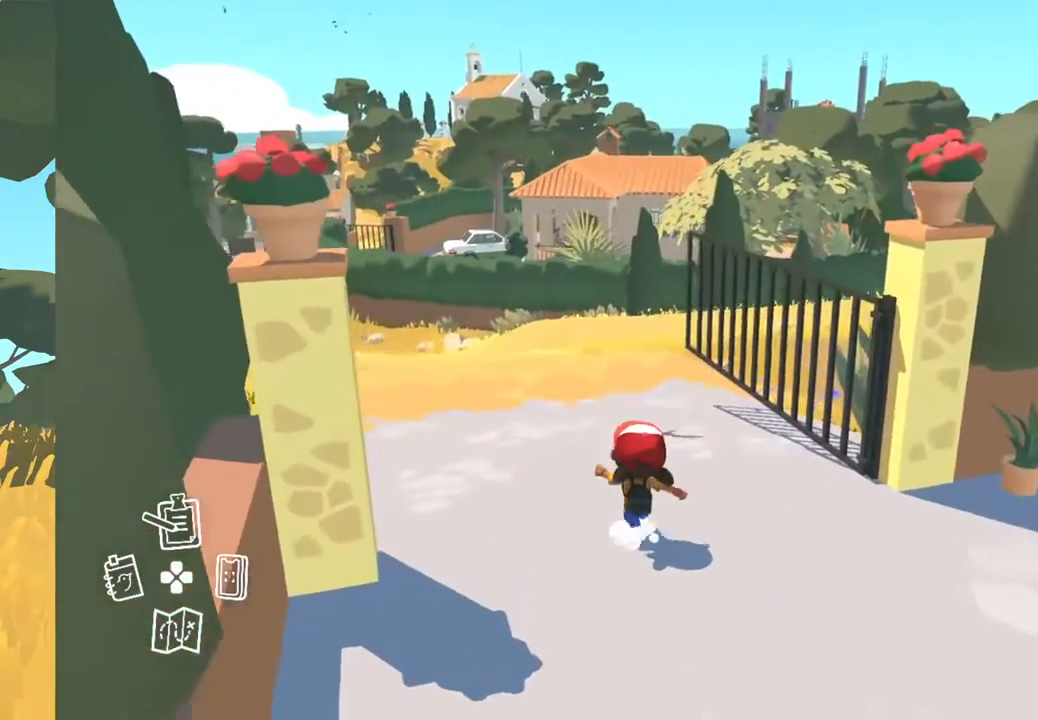
{"buttons": [], "left_stick": "up", "right_stick": "center", "events": []}
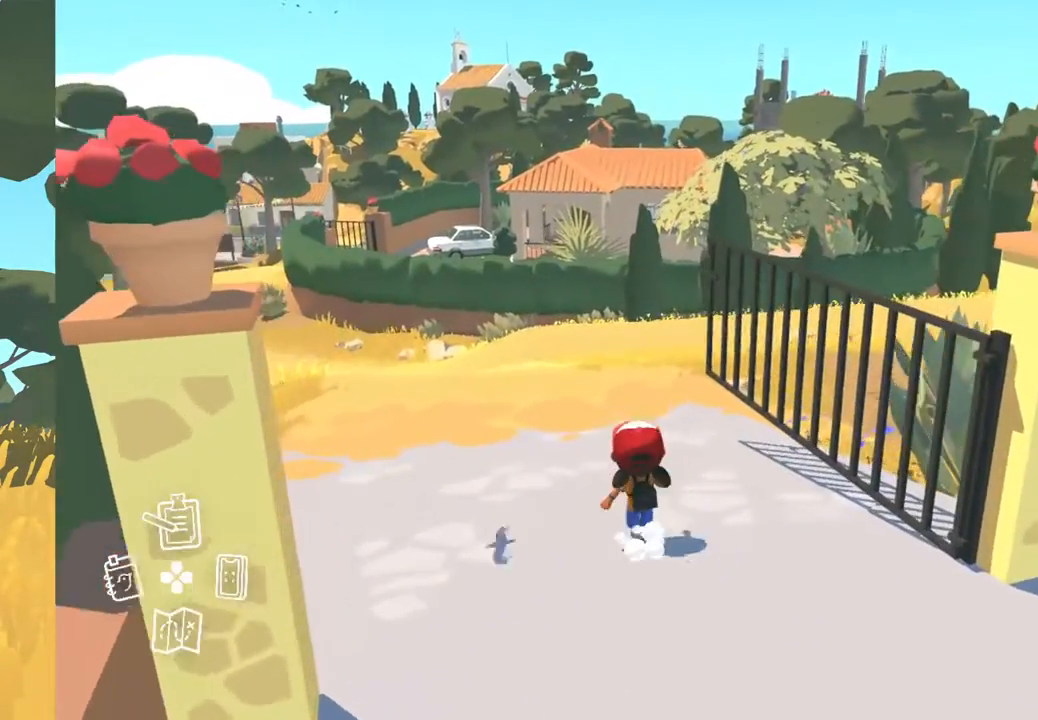
{"buttons": [], "left_stick": "up", "right_stick": "center", "events": []}
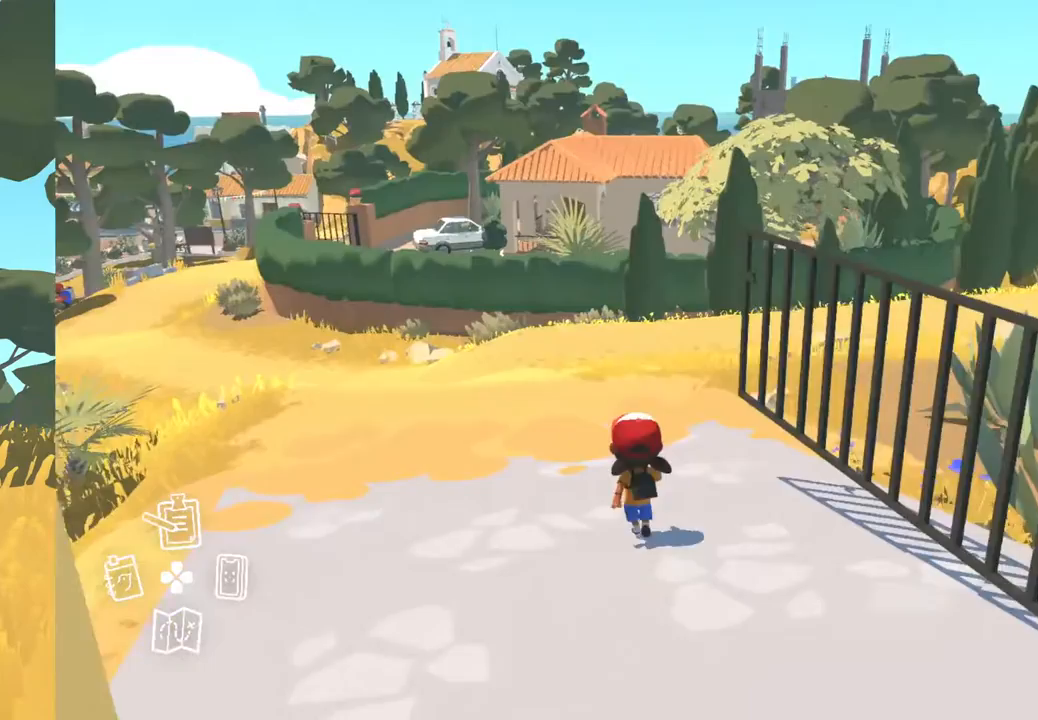
{"buttons": [], "left_stick": "up", "right_stick": "center", "events": []}
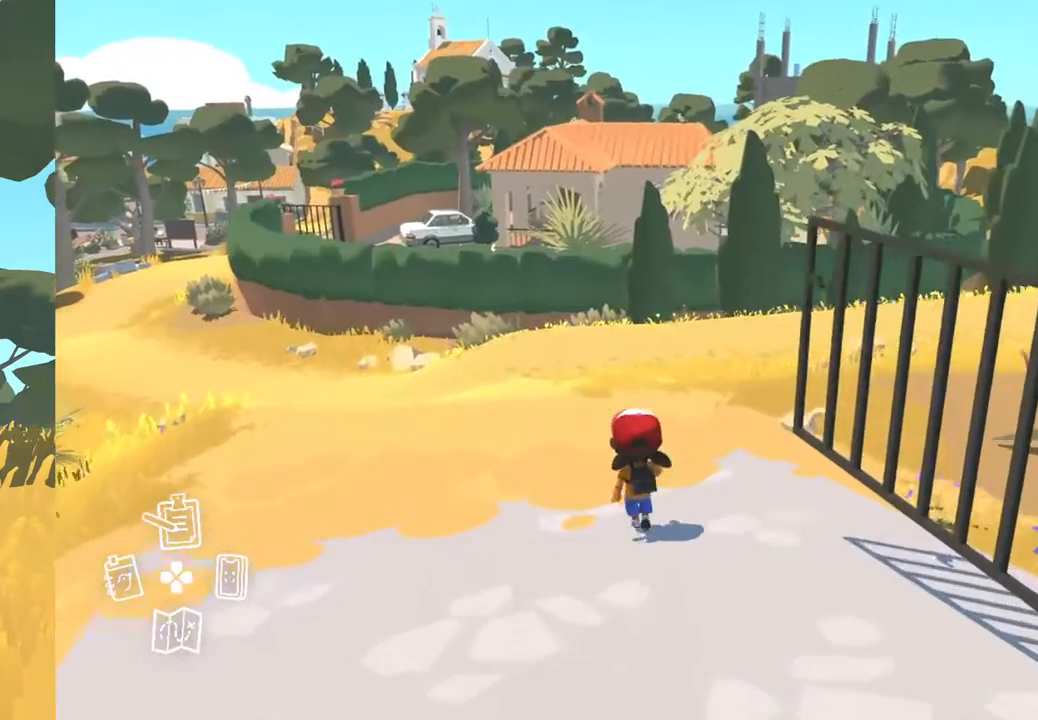
{"buttons": [], "left_stick": "up", "right_stick": "center", "events": []}
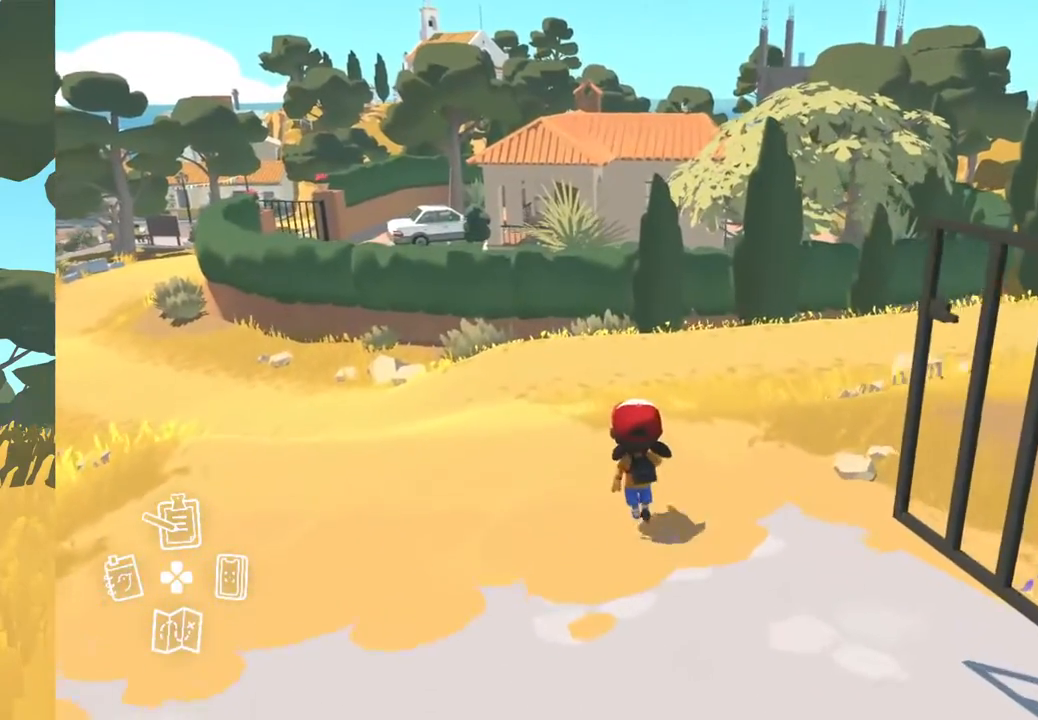
{"buttons": [], "left_stick": "up", "right_stick": "right", "events": [[483, "right_stick", "right"]]}
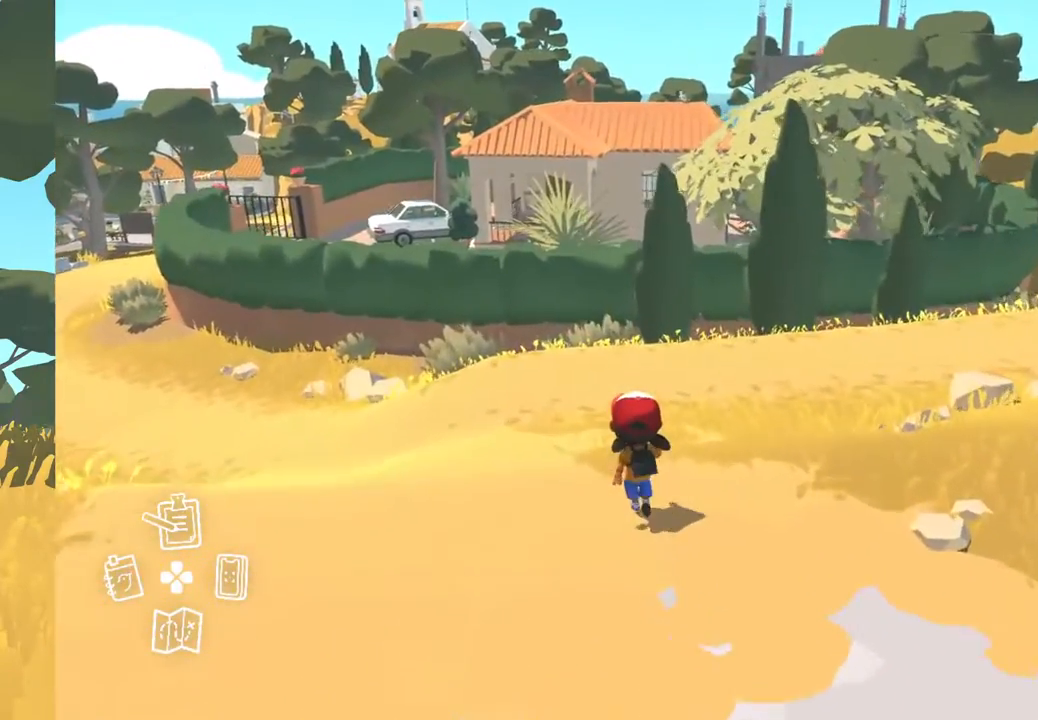
{"buttons": [], "left_stick": "up", "right_stick": "right", "events": []}
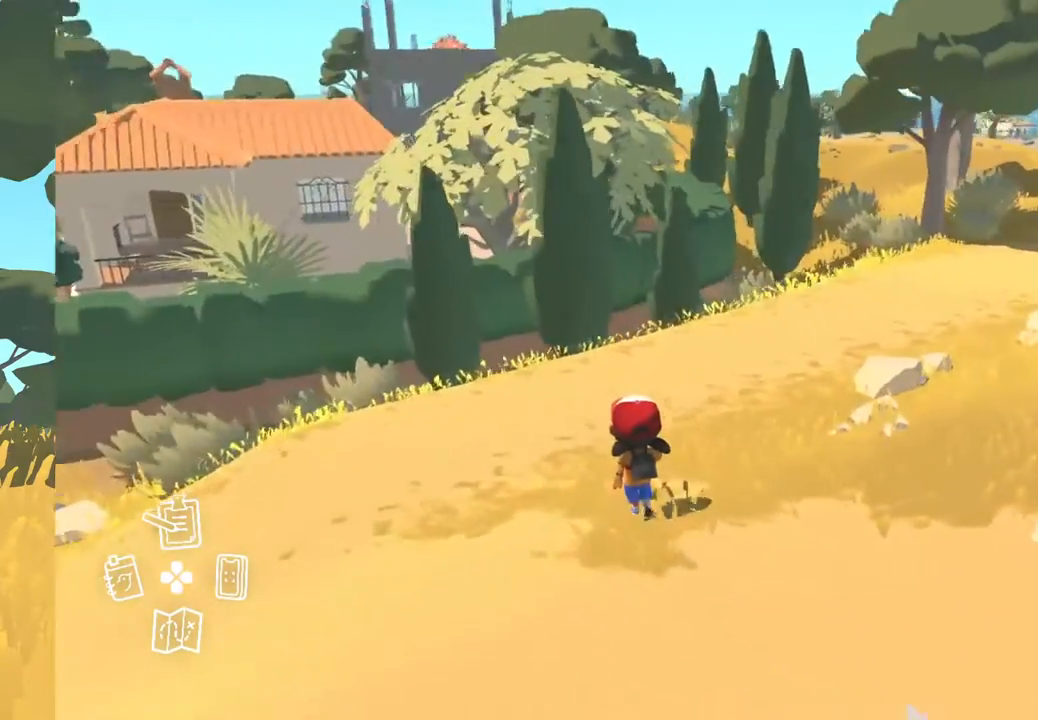
{"buttons": [], "left_stick": "up", "right_stick": "up-right", "events": [[167, "right_stick", "up-right"]]}
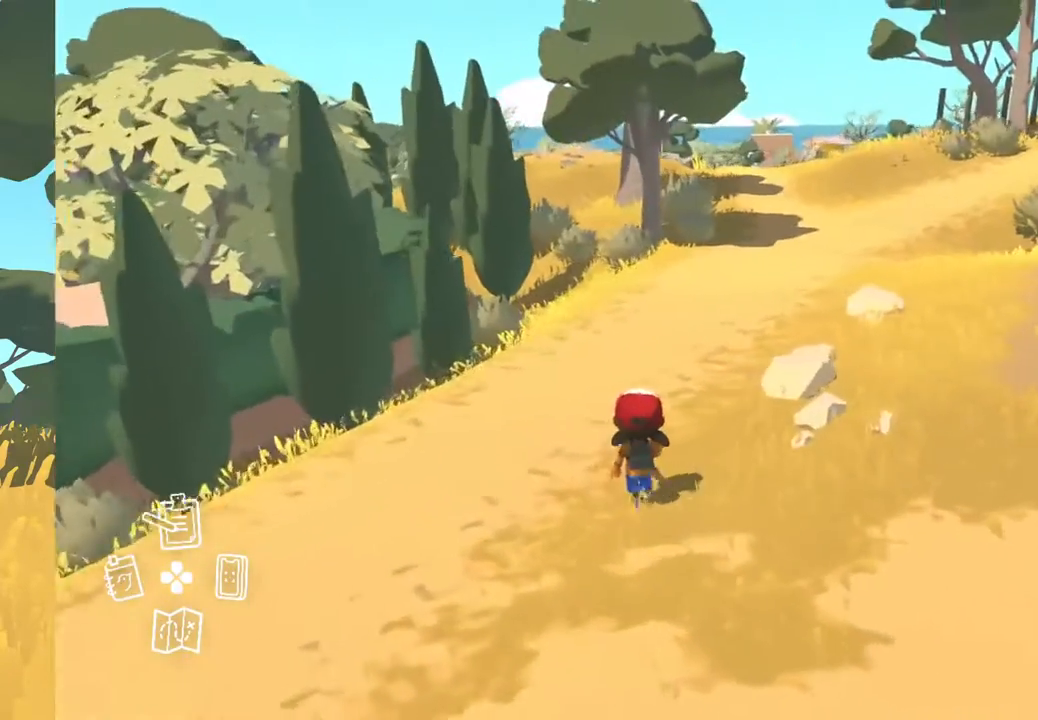
{"buttons": [], "left_stick": "up", "right_stick": "center", "events": [[50, "right_stick", "center"]]}
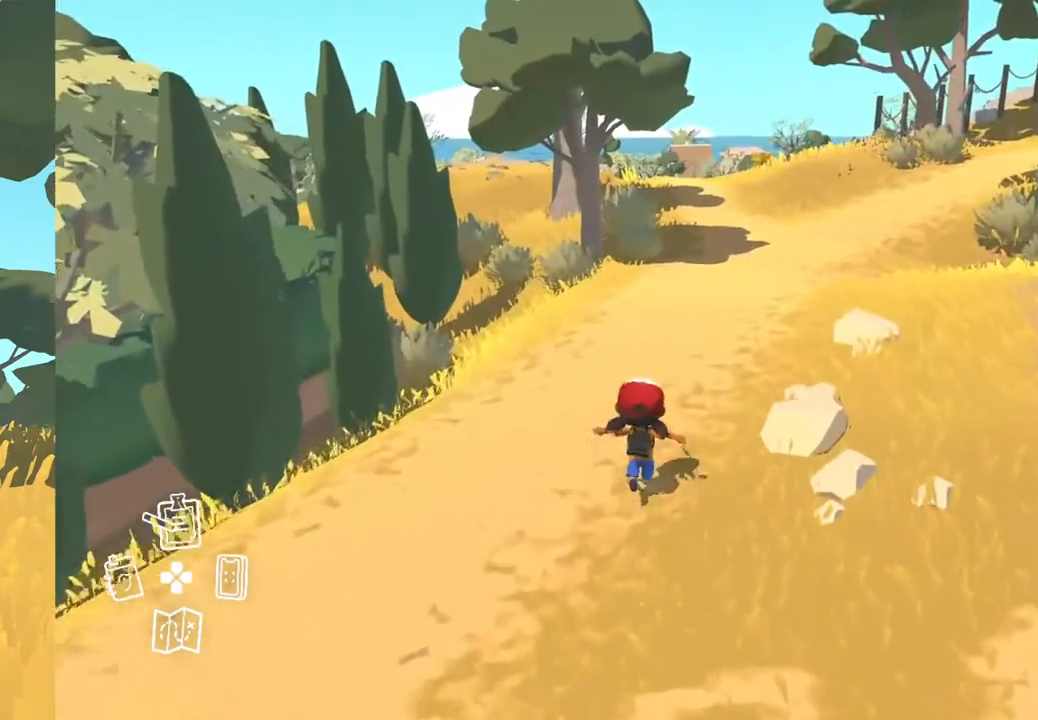
{"buttons": [], "left_stick": "center", "right_stick": "center", "events": [[33, "left_stick", "center"]]}